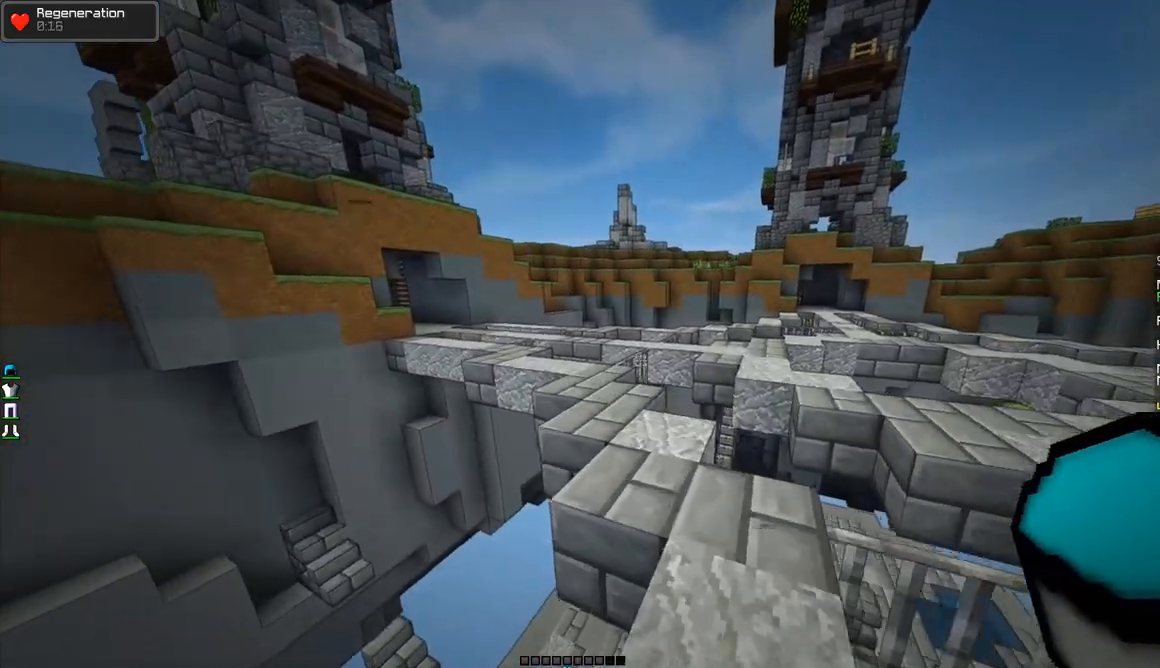
Gameplay with keyboard and mouse; each line is a JSON object with the keys and mouse buttons held at the frame after it. "events" lists presses ("down") and releases ("up") of "a", "d", "s", "w", "mouse_left" and "mouse_right" between this image and that frame as [ms after this image, input, new state], when the widget could be followed in between. "mouse_left", "mouse_right" = the "left", "right" buttons of the "mouse" list. No other keys are recorded. Fast repeated clicks can show as one long hold. Mouse movement is not recorded.
{"keys": ["w"], "mouse": [], "events": []}
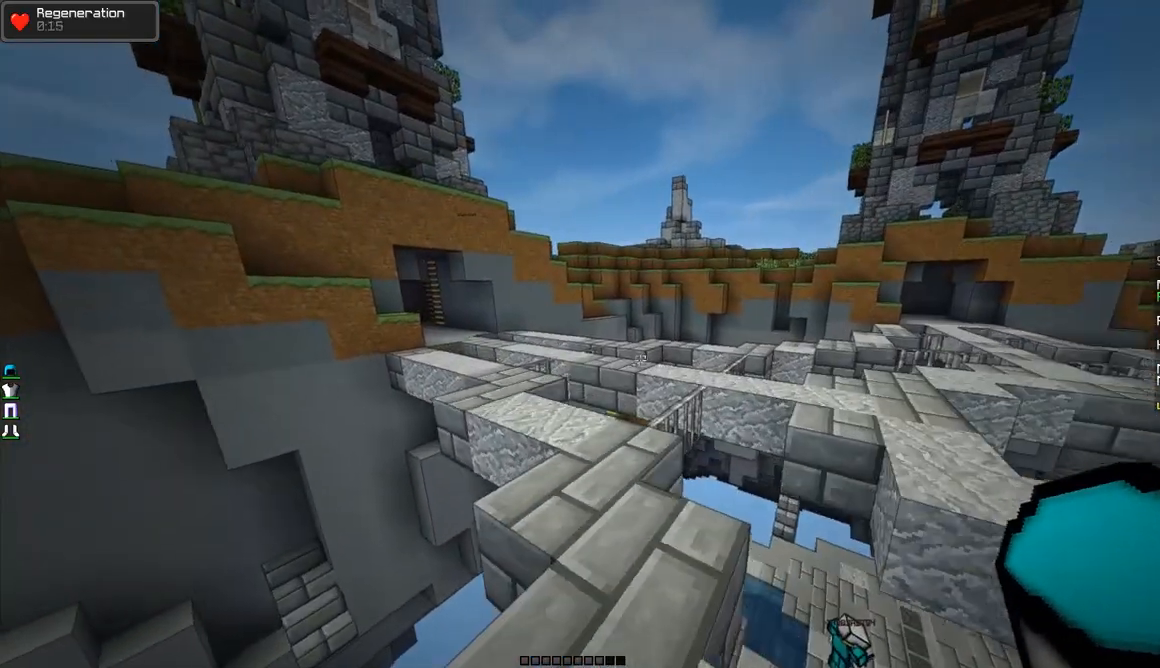
{"keys": [], "mouse": [], "events": [[134, "a", "down"], [234, "a", "up"], [284, "w", "up"]]}
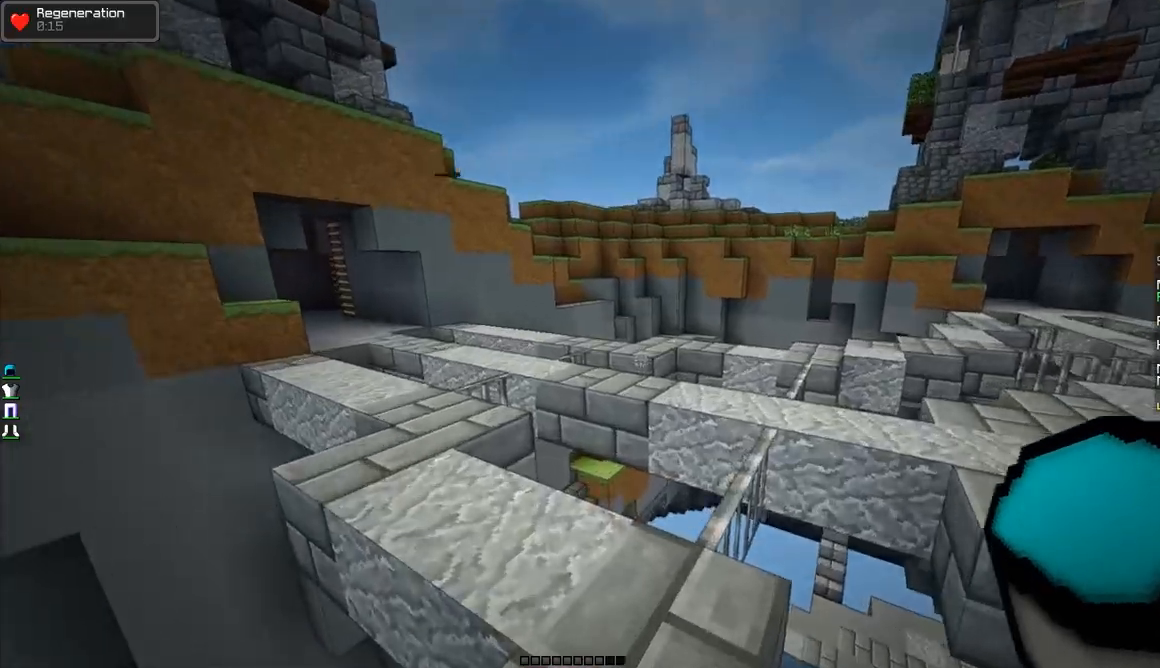
{"keys": [], "mouse": [], "events": [[83, "w", "down"], [433, "w", "up"]]}
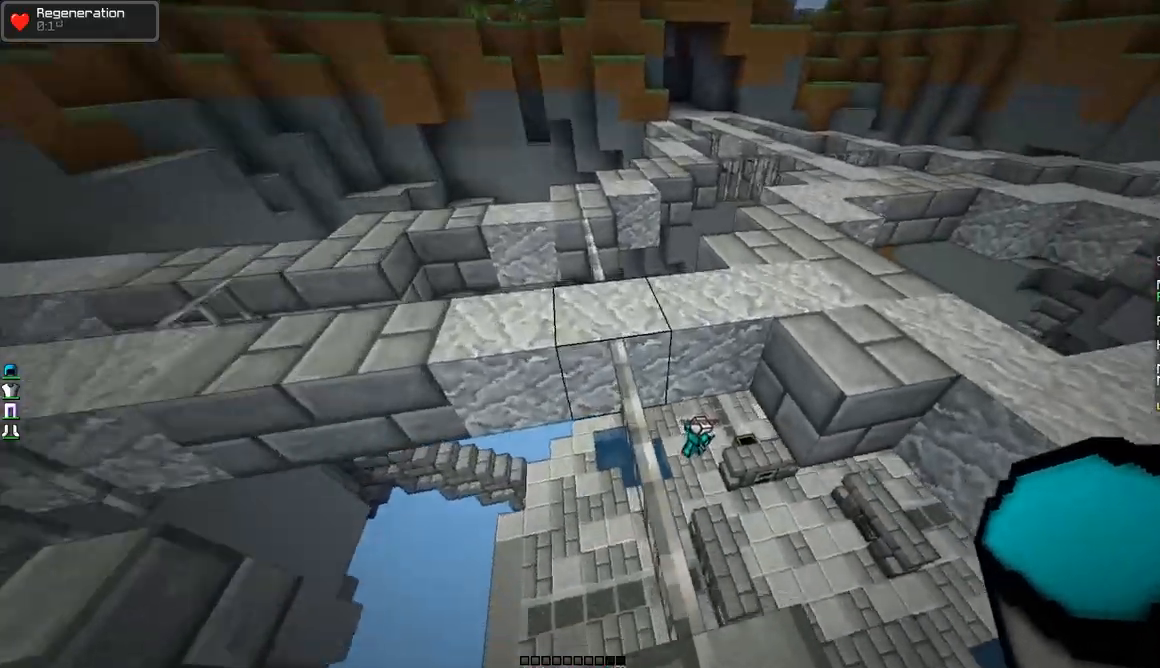
{"keys": [], "mouse": [], "events": [[384, "d", "down"], [484, "d", "up"]]}
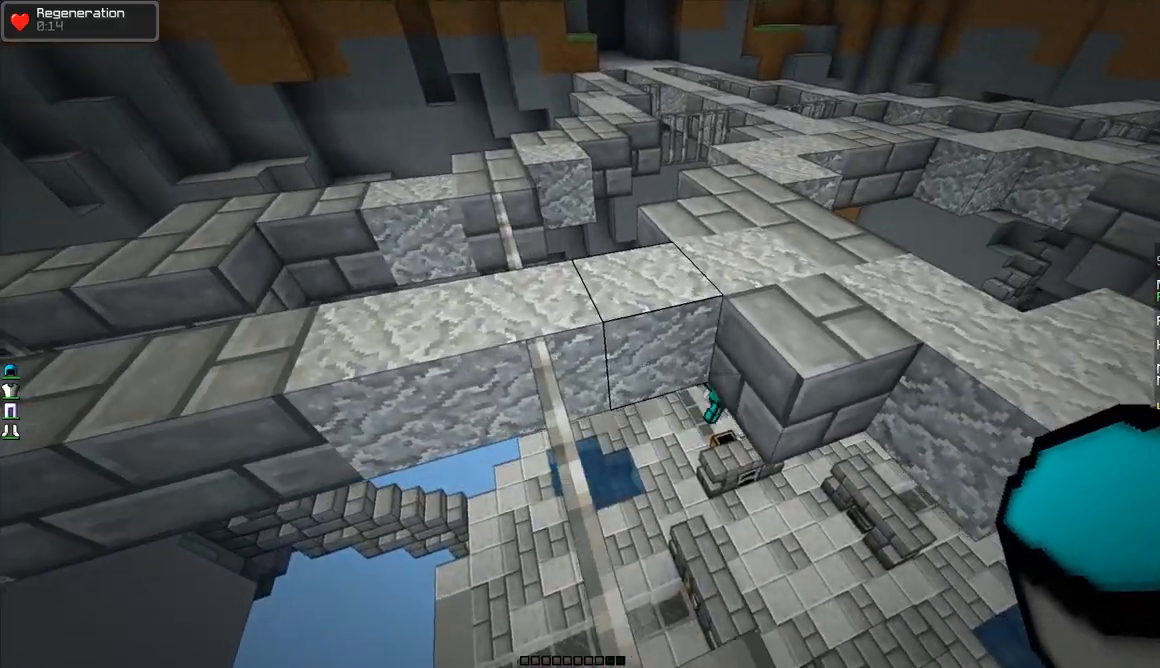
{"keys": ["w"], "mouse": [], "events": [[233, "w", "down"]]}
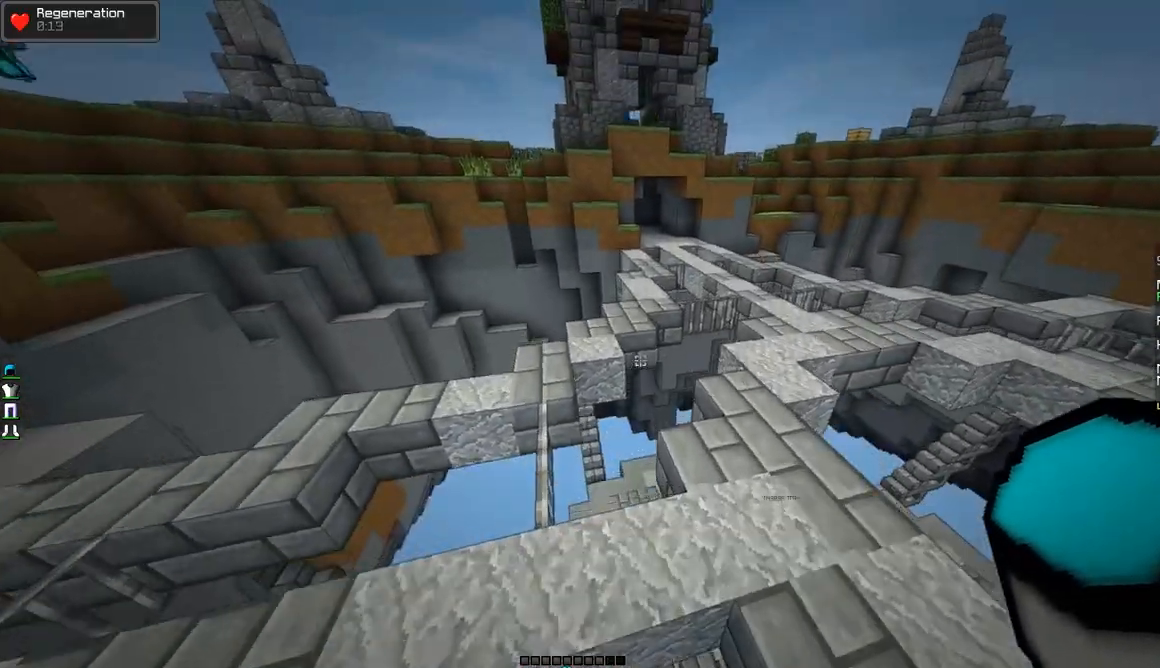
{"keys": ["d", "w"], "mouse": [], "events": [[134, "d", "down"]]}
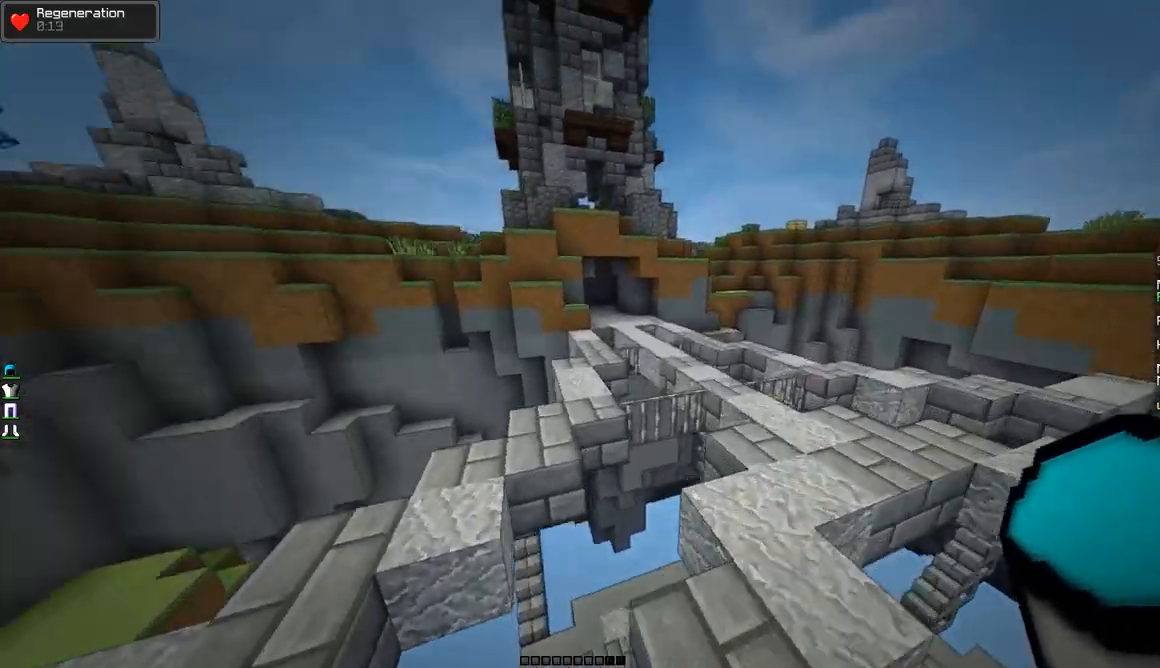
{"keys": ["d", "w"], "mouse": [], "events": []}
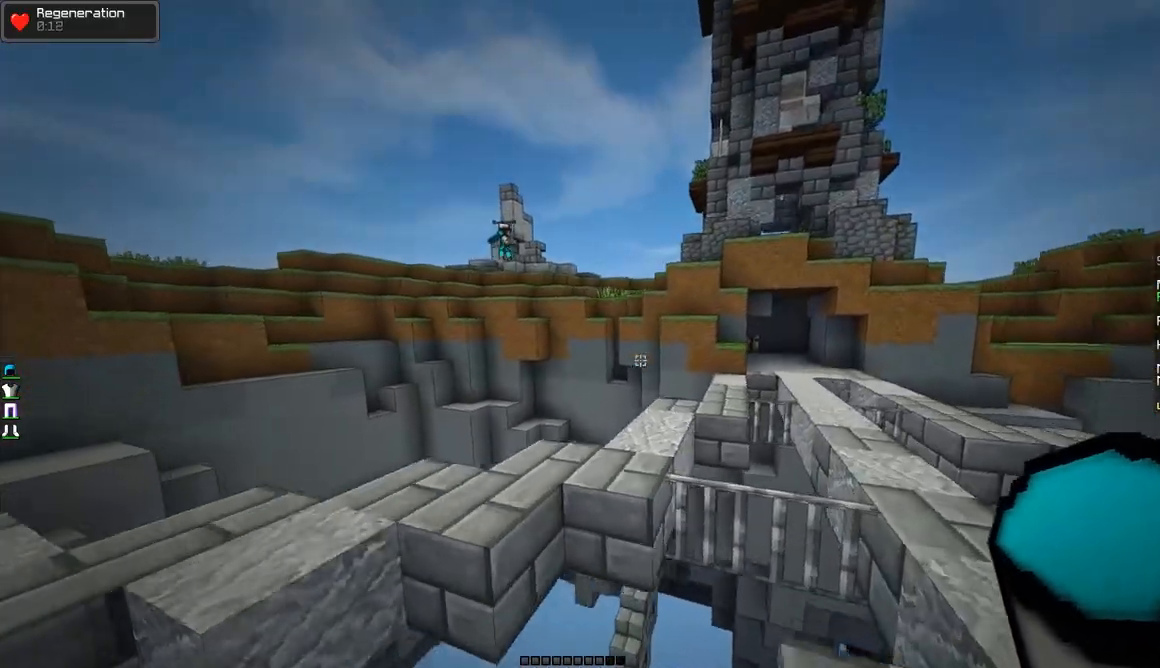
{"keys": ["w"], "mouse": [], "events": [[184, "w", "up"], [334, "w", "down"], [434, "d", "up"]]}
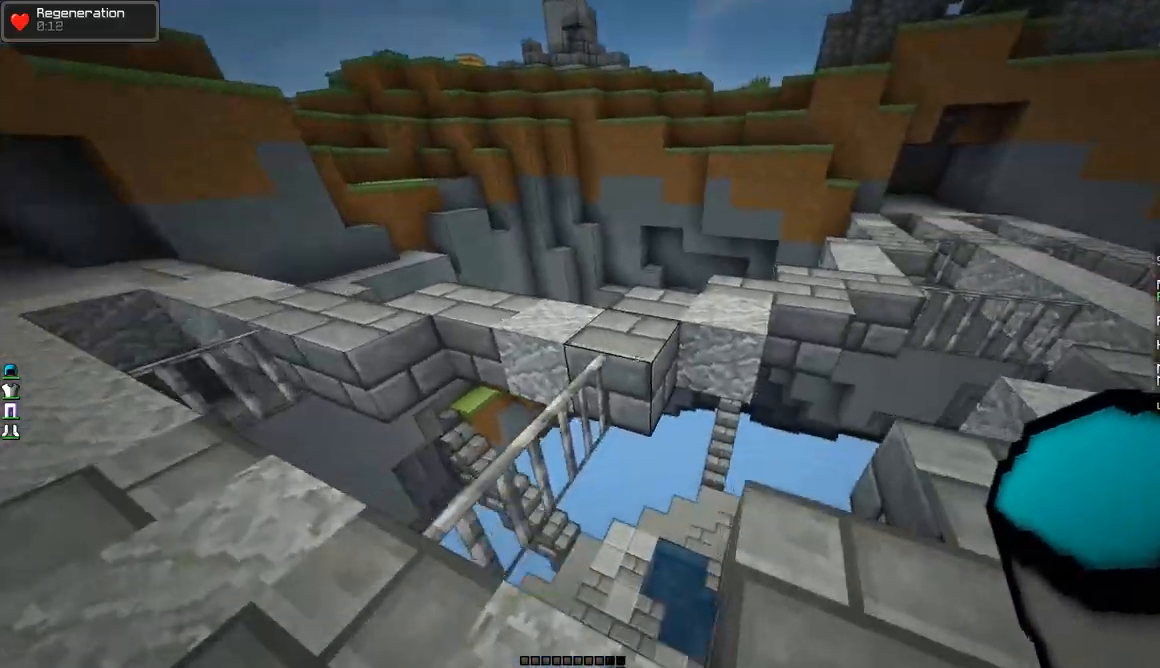
{"keys": [], "mouse": [], "events": [[33, "w", "up"]]}
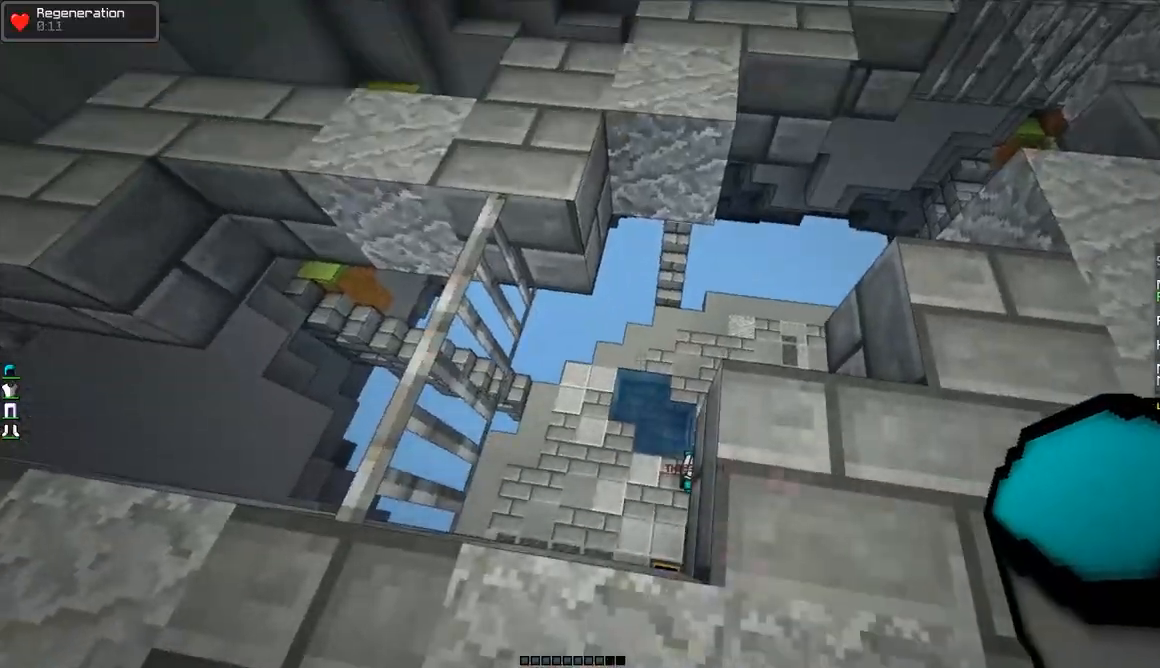
{"keys": ["d"], "mouse": [], "events": [[33, "w", "down"], [84, "a", "down"], [184, "a", "up"], [184, "w", "up"], [367, "s", "down"], [484, "d", "down"], [484, "s", "up"]]}
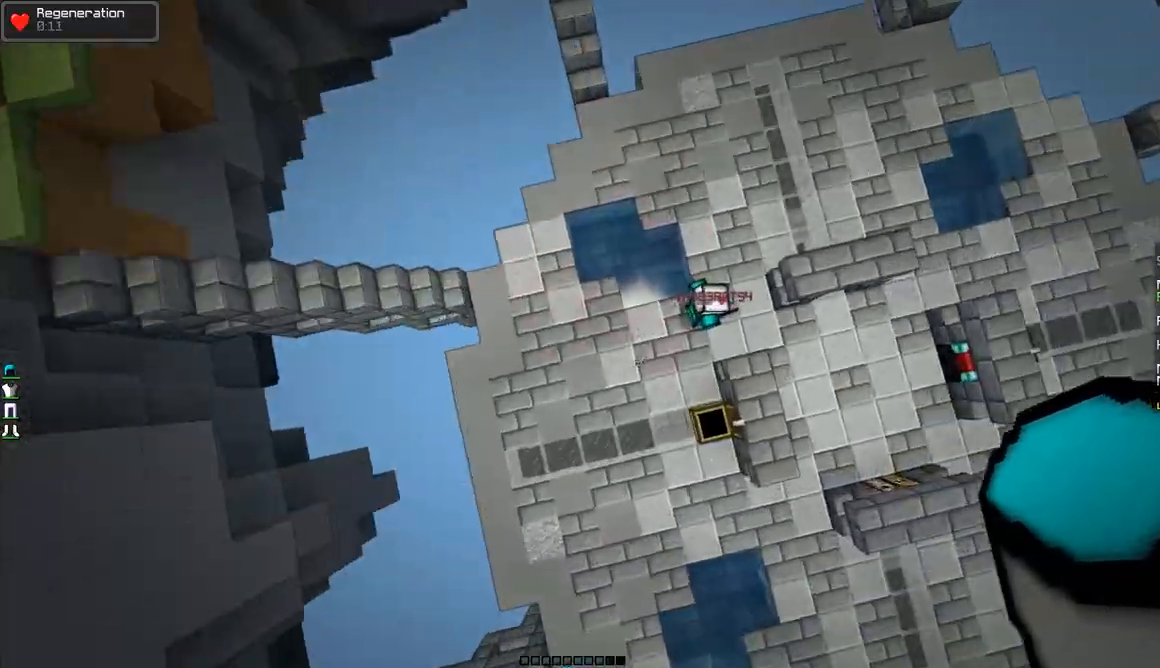
{"keys": ["w"], "mouse": ["right"], "events": [[133, "d", "up"], [183, "w", "down"], [383, "a", "down"], [383, "mouse_right", "down"], [433, "mouse_right", "up"], [483, "a", "up"], [483, "mouse_right", "down"]]}
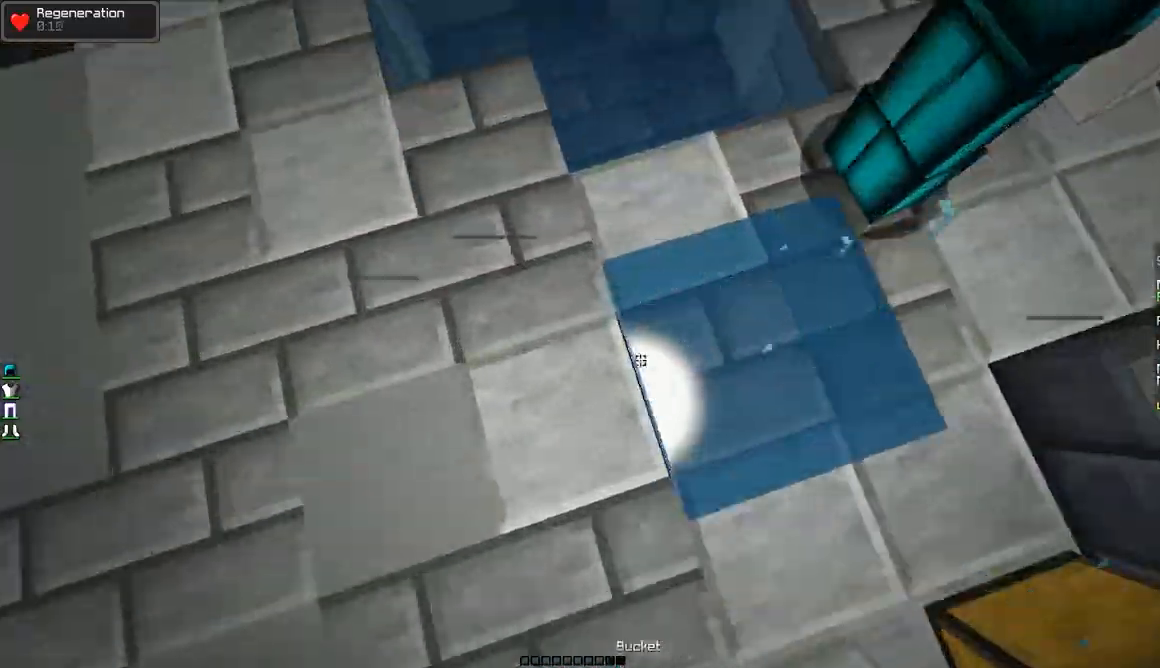
{"keys": ["w"], "mouse": [], "events": [[33, "d", "down"], [33, "mouse_right", "up"], [134, "mouse_left", "down"], [284, "mouse_left", "up"], [334, "mouse_left", "down"], [384, "mouse_left", "up"], [434, "d", "up"], [434, "mouse_left", "down"], [484, "mouse_left", "up"]]}
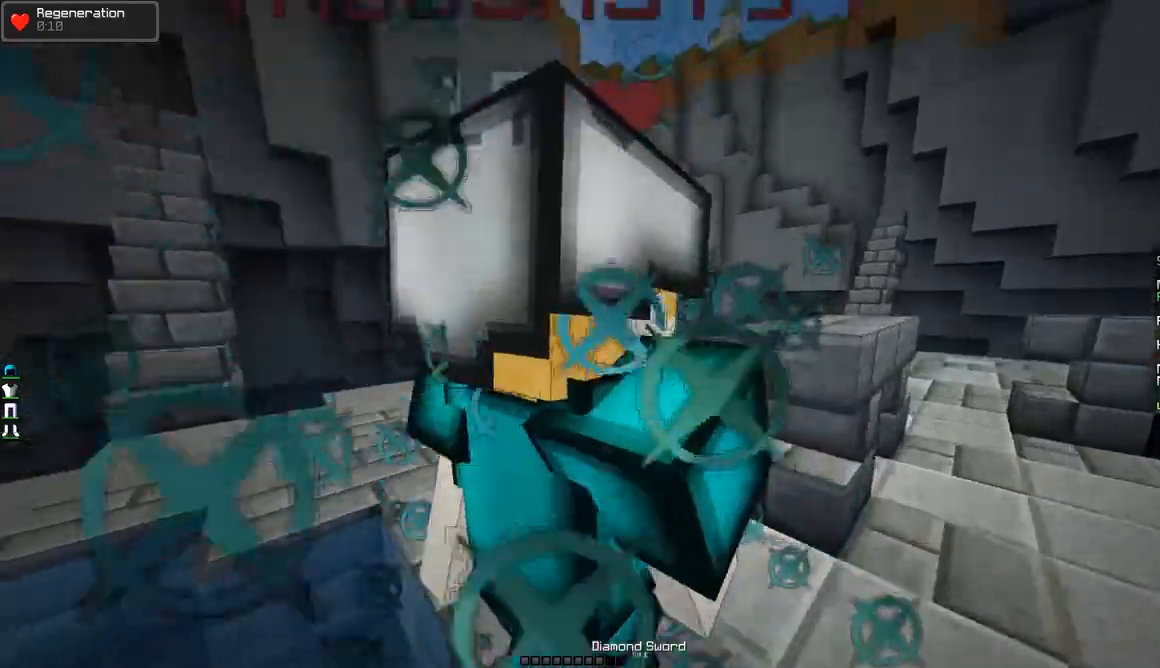
{"keys": ["a", "w"], "mouse": [], "events": [[33, "mouse_left", "down"], [83, "mouse_left", "up"], [133, "a", "down"], [133, "mouse_left", "down"], [183, "mouse_left", "up"], [233, "mouse_left", "down"], [283, "mouse_left", "up"], [333, "mouse_left", "down"], [383, "mouse_left", "up"], [433, "mouse_left", "down"], [483, "mouse_left", "up"]]}
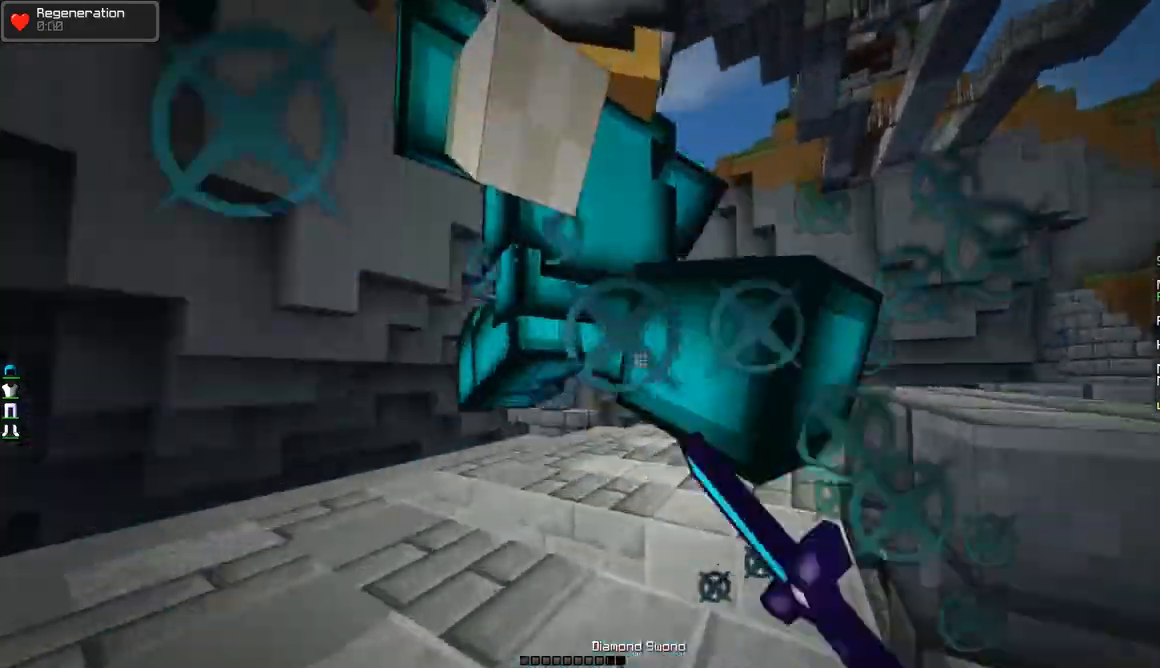
{"keys": ["d", "w"], "mouse": [], "events": [[33, "mouse_left", "down"], [84, "a", "up"], [84, "mouse_left", "up"], [134, "mouse_left", "down"], [184, "mouse_left", "up"], [234, "mouse_left", "down"], [284, "mouse_left", "up"], [334, "mouse_left", "down"], [384, "mouse_left", "up"], [434, "d", "down"], [434, "mouse_left", "down"], [484, "mouse_left", "up"]]}
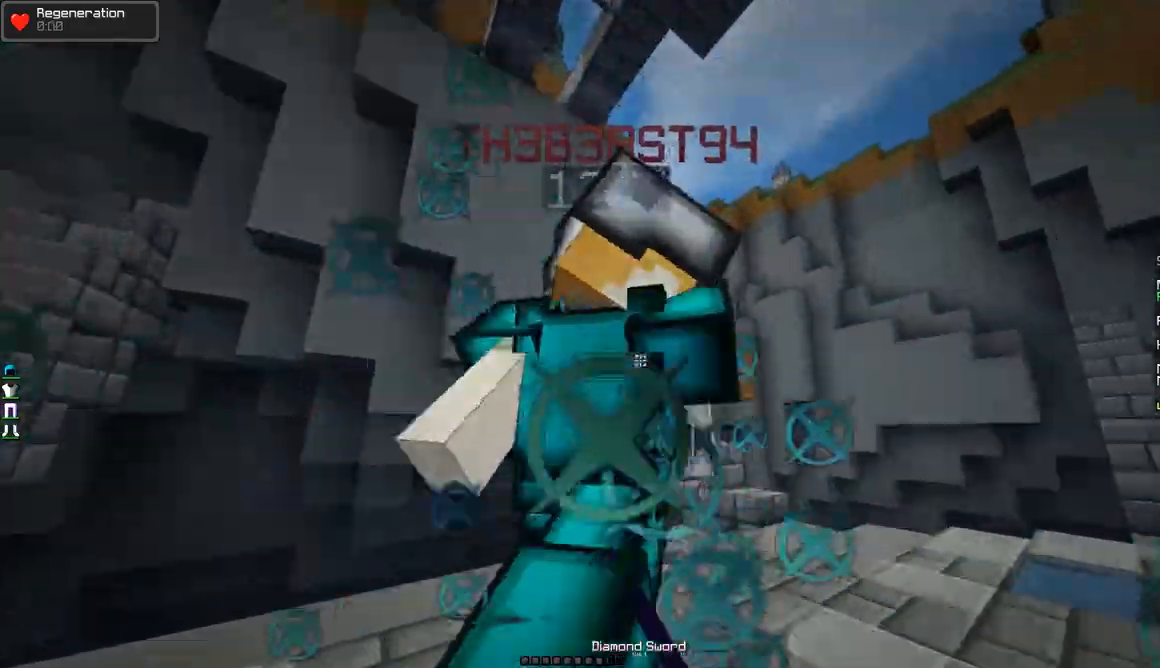
{"keys": ["d", "w"], "mouse": [], "events": [[33, "mouse_left", "down"], [83, "mouse_left", "up"], [133, "mouse_left", "down"], [183, "mouse_left", "up"], [233, "mouse_left", "down"], [267, "mouse_left", "up"], [333, "mouse_left", "down"], [383, "mouse_left", "up"], [433, "mouse_left", "down"], [483, "mouse_left", "up"]]}
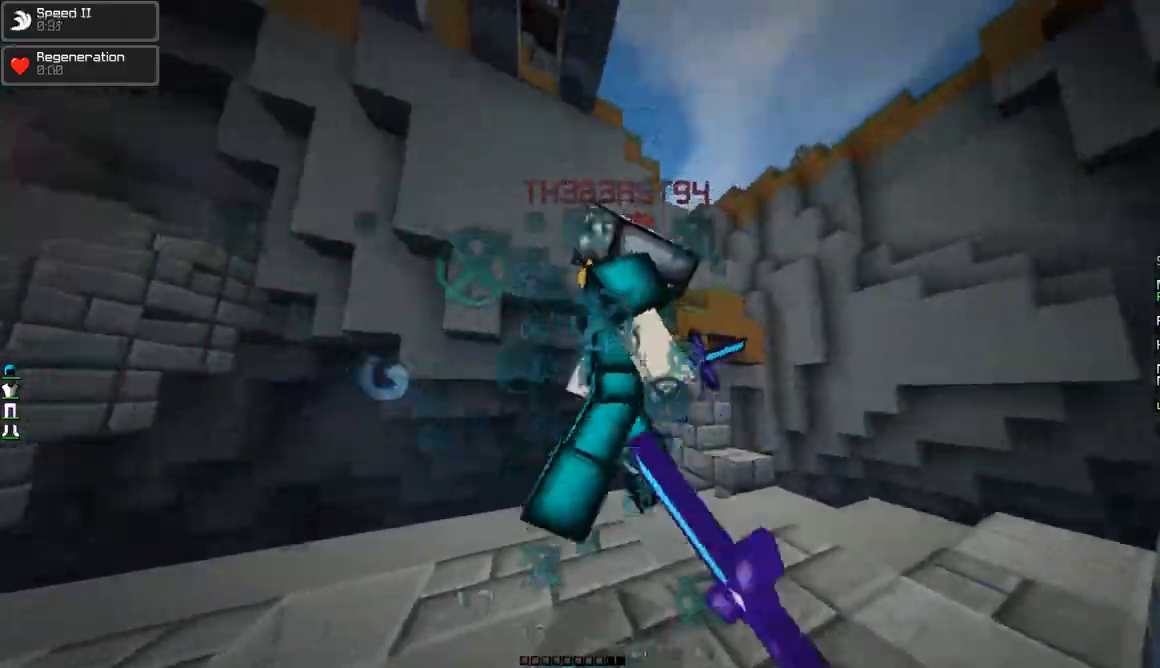
{"keys": ["a"], "mouse": [], "events": [[33, "mouse_left", "down"], [84, "mouse_left", "up"], [134, "mouse_left", "down"], [184, "mouse_left", "up"], [234, "mouse_left", "down"], [284, "mouse_left", "up"], [334, "mouse_left", "down"], [334, "w", "up"], [367, "a", "down"], [367, "d", "up"], [367, "mouse_left", "up"], [434, "mouse_left", "down"], [484, "mouse_left", "up"]]}
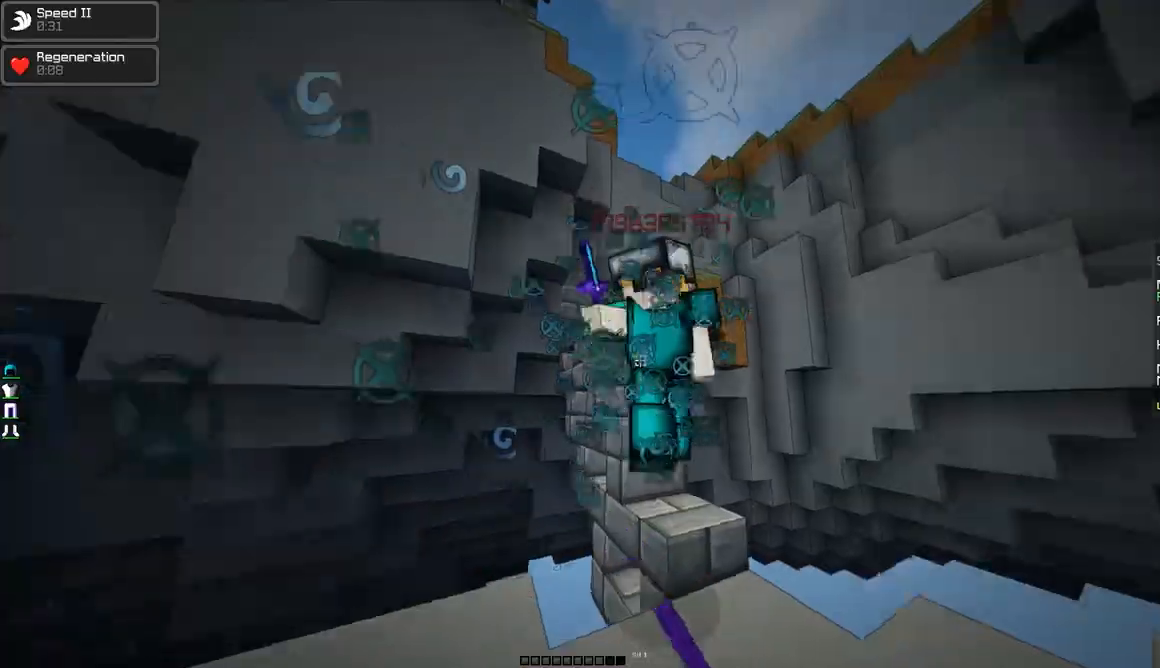
{"keys": ["d", "w"], "mouse": ["left"], "events": [[33, "mouse_left", "down"], [83, "w", "down"], [133, "a", "up"], [133, "mouse_left", "up"], [183, "a", "down"], [183, "mouse_left", "down"], [216, "mouse_left", "up"], [267, "a", "up"], [267, "mouse_left", "down"], [317, "d", "down"], [317, "mouse_left", "up"], [383, "mouse_left", "down"], [433, "mouse_left", "up"], [467, "mouse_left", "down"]]}
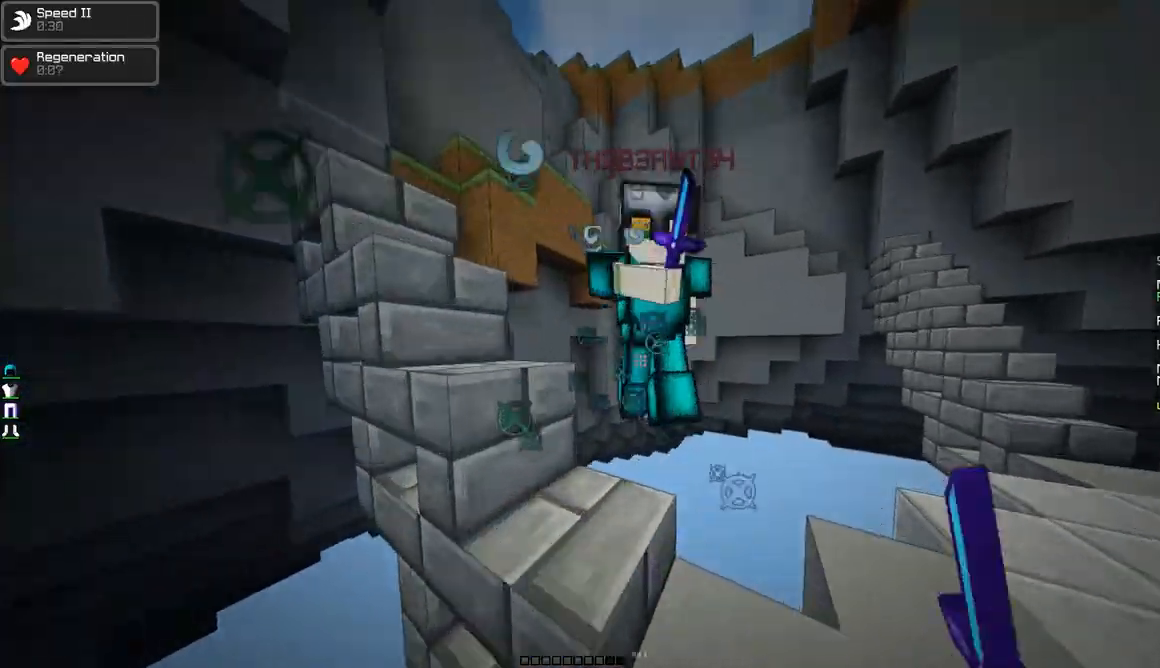
{"keys": ["d"], "mouse": ["left"], "events": [[17, "mouse_left", "up"], [67, "mouse_left", "down"], [117, "mouse_left", "up"], [117, "w", "up"], [184, "mouse_left", "down"], [234, "mouse_left", "up"], [267, "a", "down"], [267, "mouse_left", "down"], [334, "d", "up"], [334, "mouse_left", "up"], [367, "mouse_left", "down"], [417, "a", "up"], [417, "d", "down"], [417, "w", "down"], [484, "w", "up"]]}
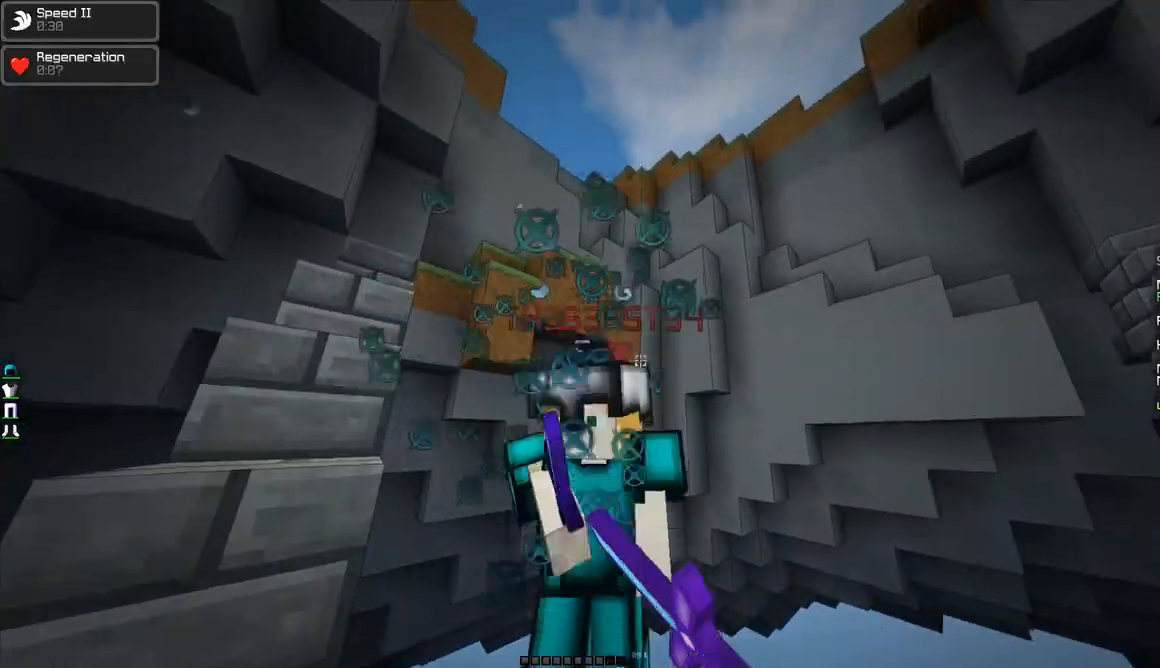
{"keys": ["a", "s"], "mouse": [], "events": [[16, "d", "up"], [16, "s", "down"], [66, "mouse_left", "up"], [116, "mouse_left", "down"], [166, "a", "down"], [166, "mouse_left", "up"], [217, "mouse_left", "down"], [267, "mouse_left", "up"], [317, "mouse_left", "down"], [367, "d", "down"], [367, "mouse_left", "up"], [417, "a", "up"], [417, "mouse_left", "down"], [467, "a", "down"], [467, "d", "up"], [467, "mouse_left", "up"]]}
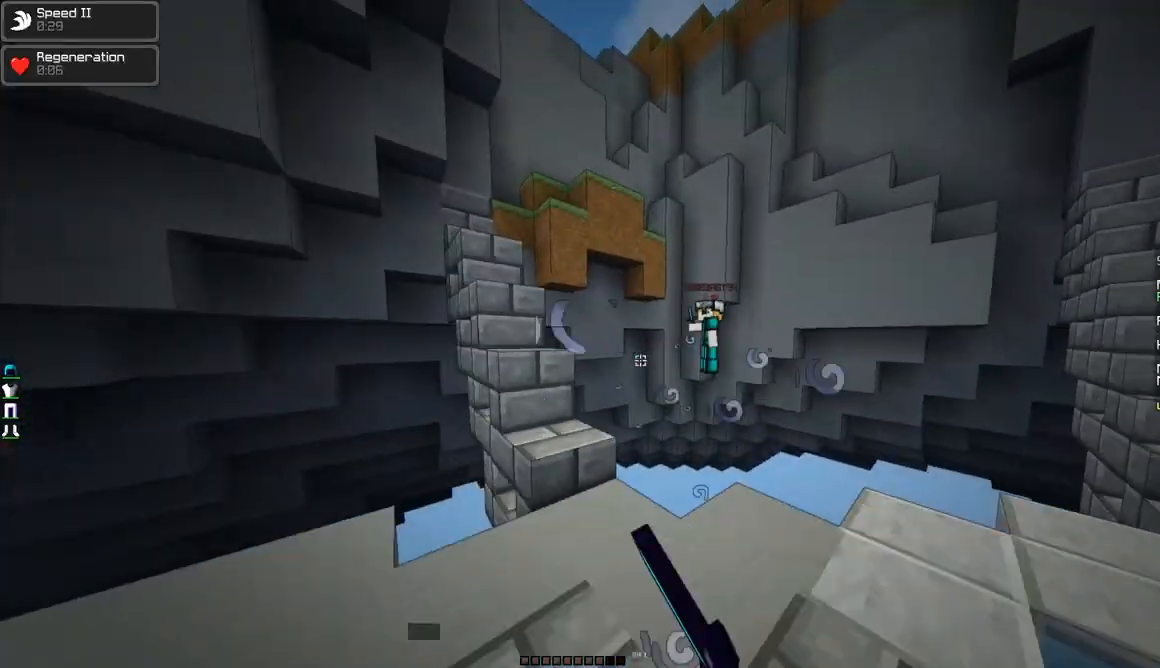
{"keys": ["d"], "mouse": [], "events": [[17, "mouse_left", "down"], [67, "mouse_left", "up"], [117, "s", "up"], [467, "a", "up"], [467, "d", "down"]]}
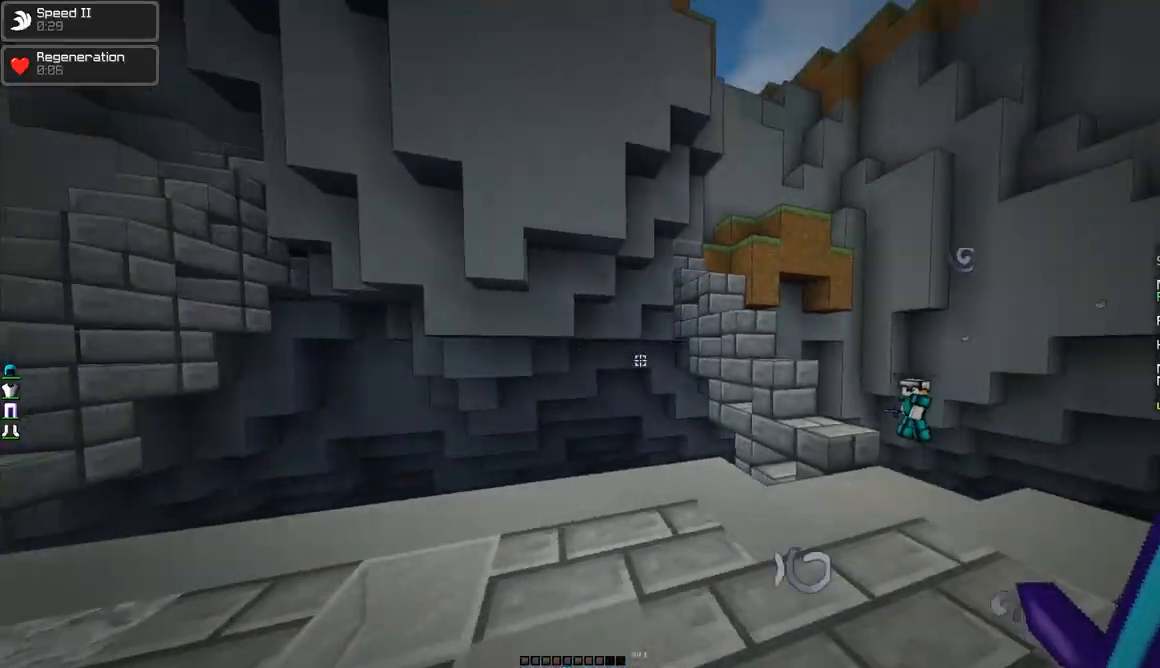
{"keys": ["d", "w"], "mouse": [], "events": [[166, "a", "down"], [166, "w", "down"], [217, "d", "up"], [267, "a", "up"], [267, "d", "down"], [267, "mouse_left", "down"], [367, "mouse_left", "up"]]}
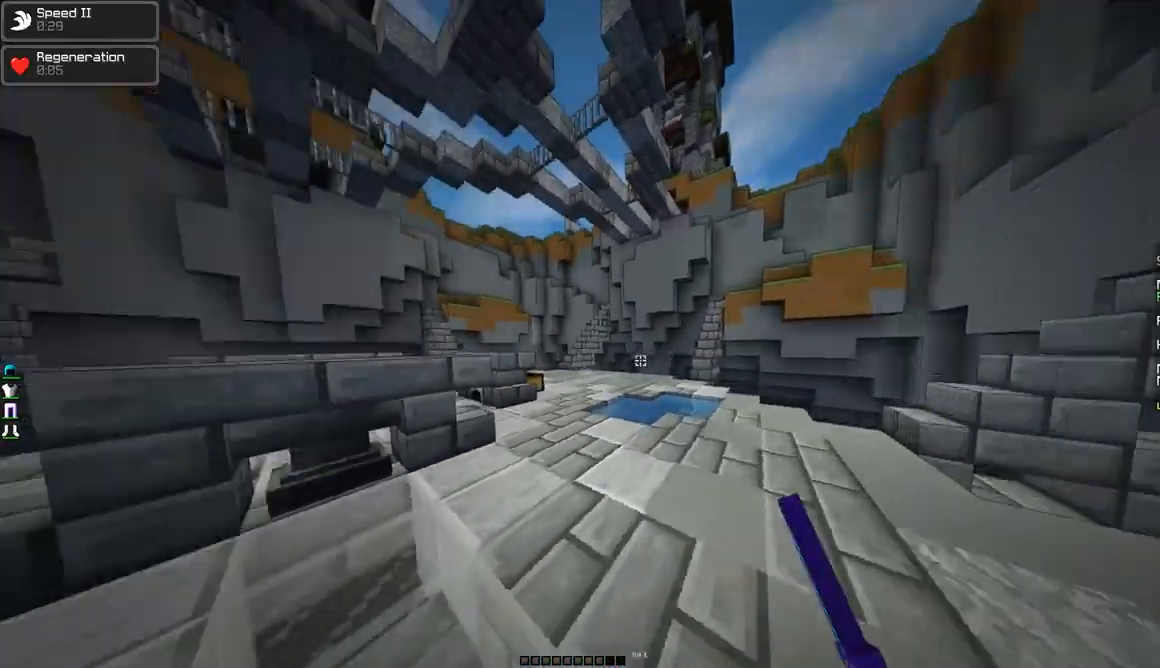
{"keys": ["d", "w"], "mouse": [], "events": [[117, "d", "up"], [217, "a", "down"], [317, "a", "up"], [467, "d", "down"]]}
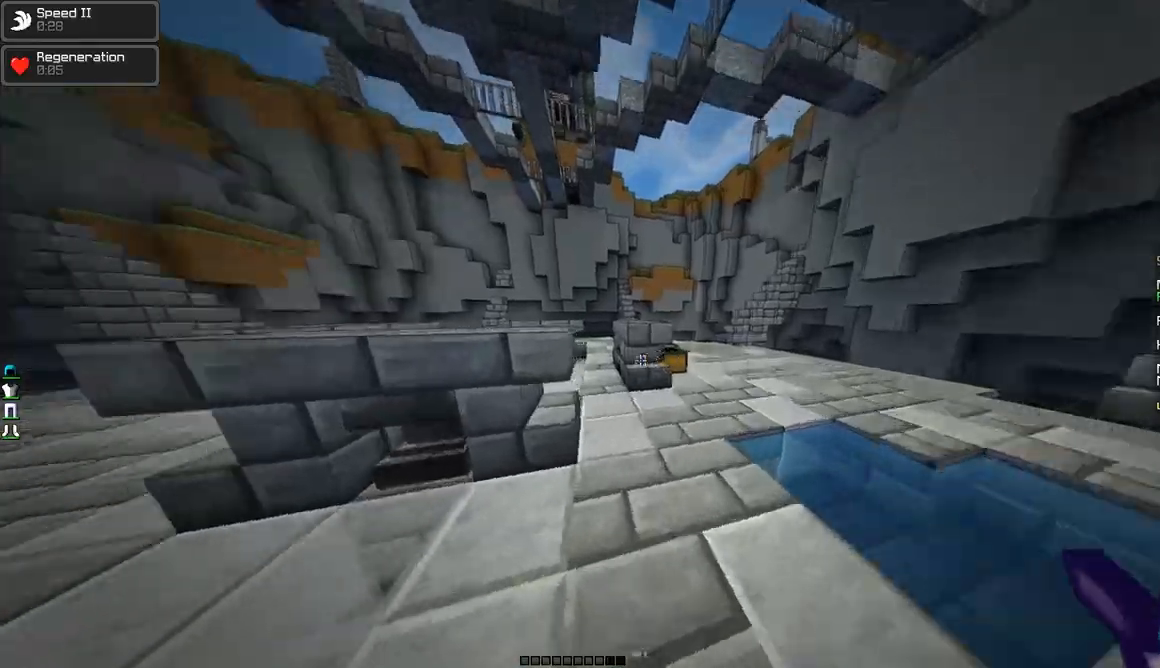
{"keys": ["w"], "mouse": [], "events": [[166, "d", "up"], [367, "d", "down"], [467, "d", "up"]]}